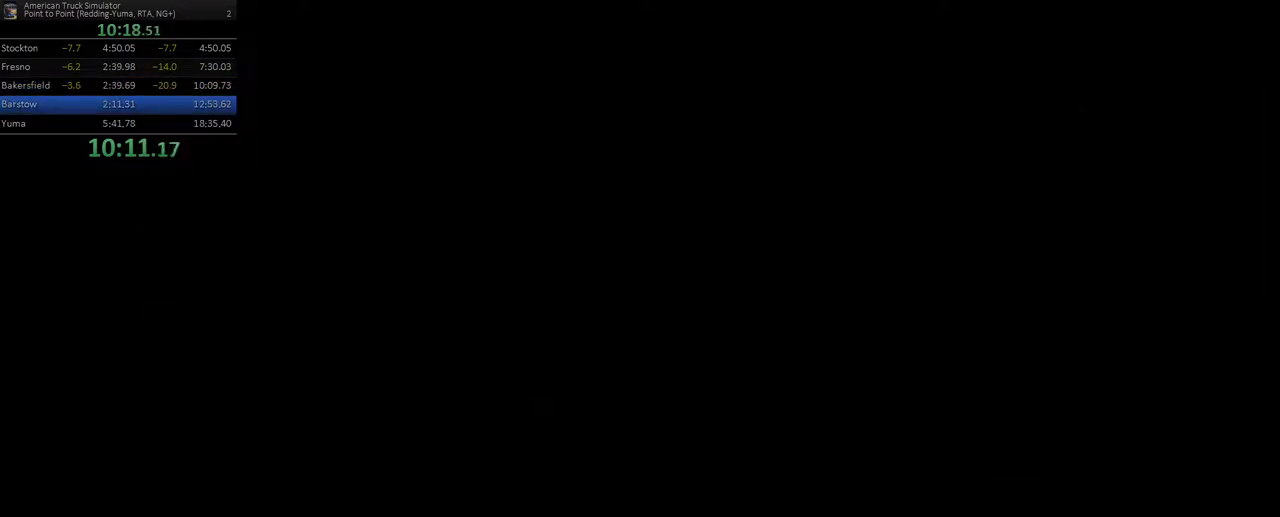
Gameplay with a controller (Xbox layout); each line is a JSON object with the inputs held at the frame after it. "events" lists button and stick changes between this image and that frame as [ms after this image, input, new state], when the widget could be followed in between. Not read: L3 R3.
{"buttons": ["R2"], "left_stick": "center", "right_stick": "center", "events": [[367, "R2", "down"]]}
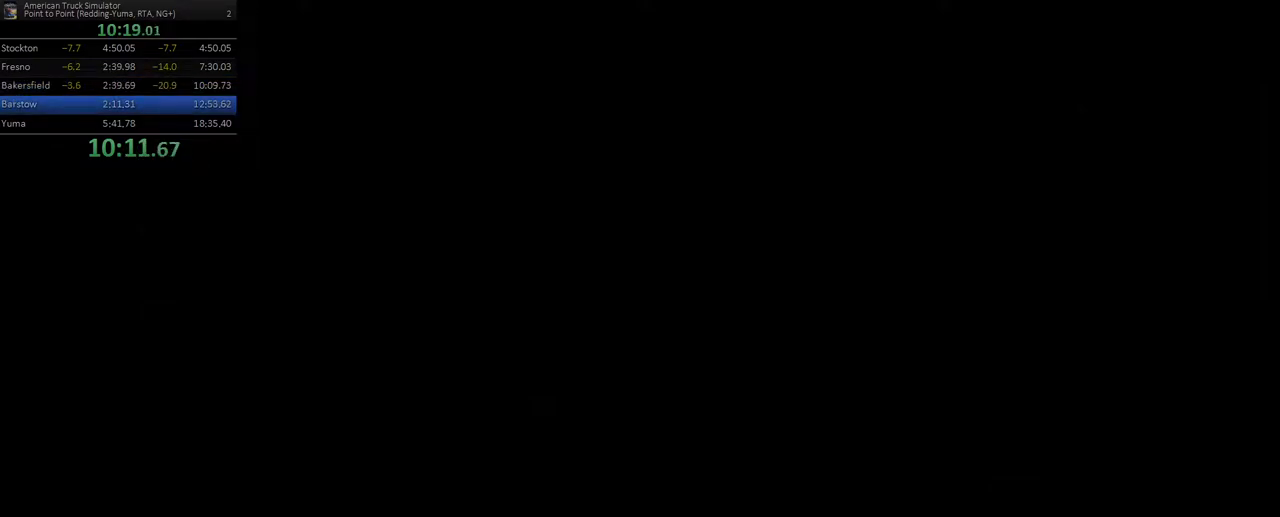
{"buttons": [], "left_stick": "center", "right_stick": "center", "events": [[33, "R2", "up"], [67, "R2", "down"], [483, "R2", "up"]]}
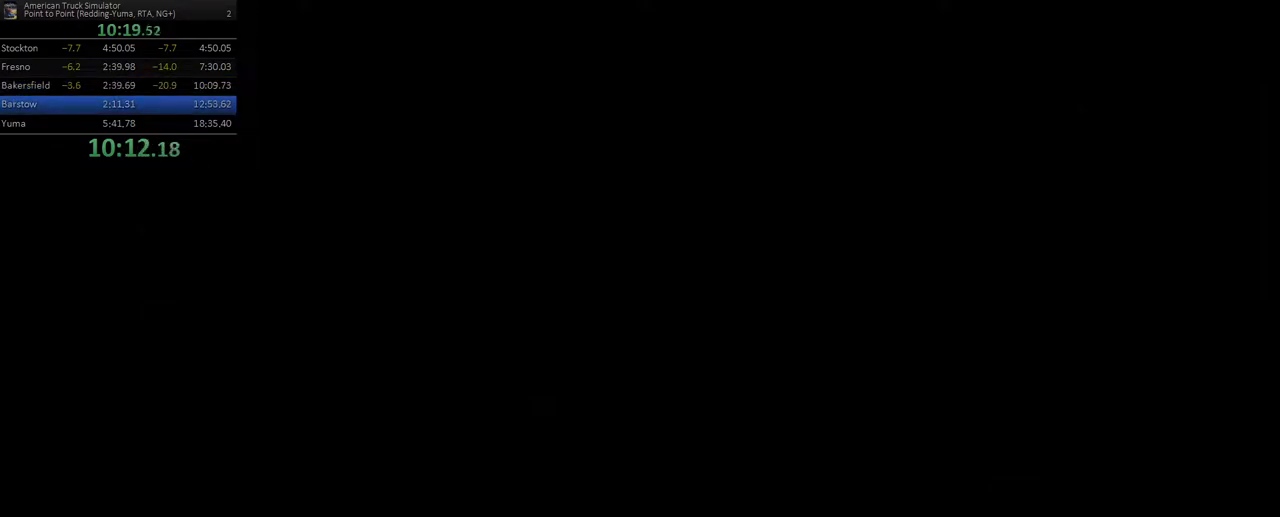
{"buttons": ["R2"], "left_stick": "center", "right_stick": "center", "events": [[33, "R2", "down"], [133, "R2", "up"], [200, "R2", "down"], [350, "R2", "up"], [400, "R2", "down"]]}
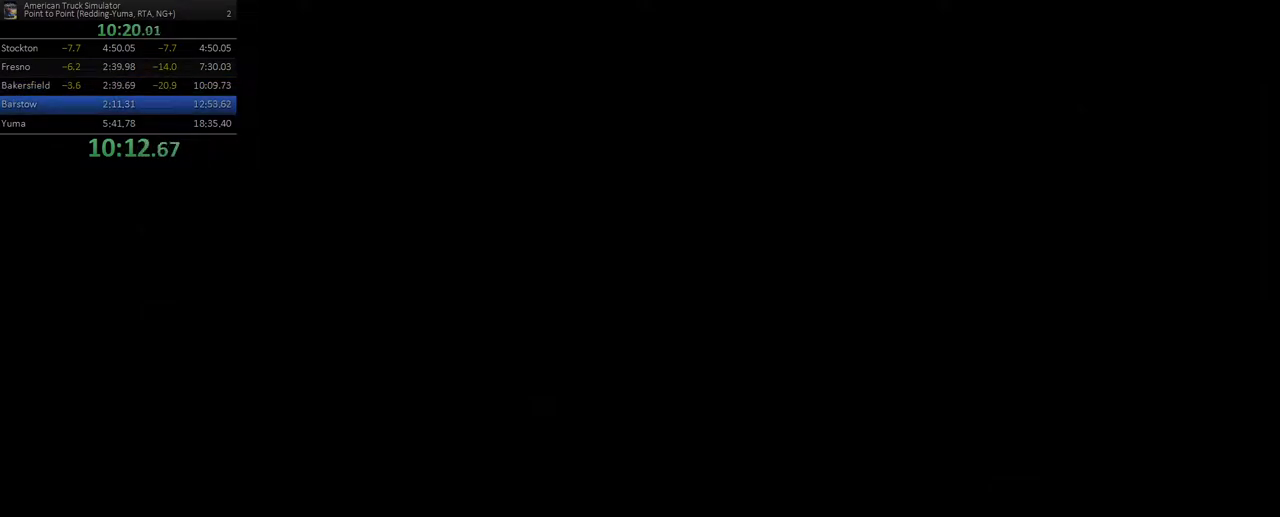
{"buttons": ["R2"], "left_stick": "center", "right_stick": "center", "events": [[283, "R2", "up"], [300, "R2", "down"], [433, "R2", "up"], [483, "R2", "down"]]}
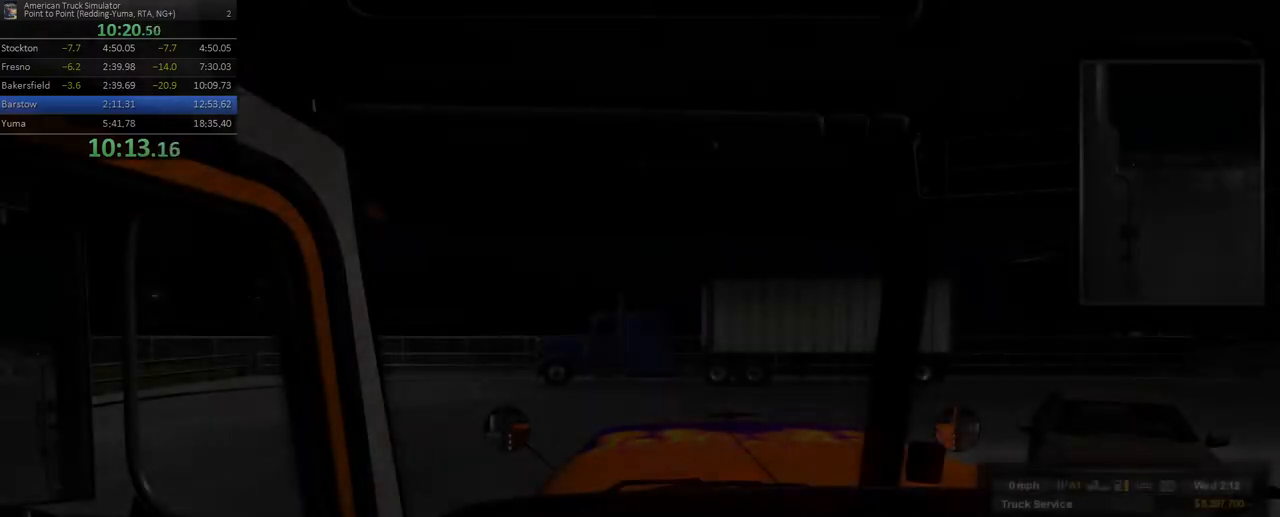
{"buttons": ["R2"], "left_stick": "center", "right_stick": "center", "events": [[150, "R2", "up"], [183, "R2", "down"], [367, "R2", "up"], [383, "R2", "down"]]}
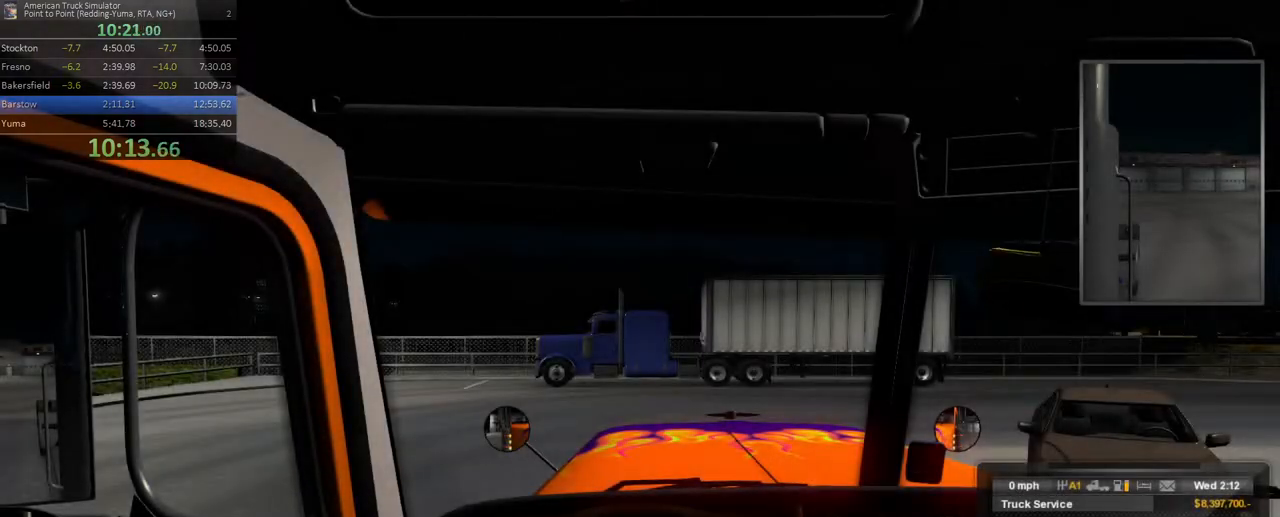
{"buttons": ["R2"], "left_stick": "center", "right_stick": "center", "events": [[383, "B", "down"], [500, "B", "up"]]}
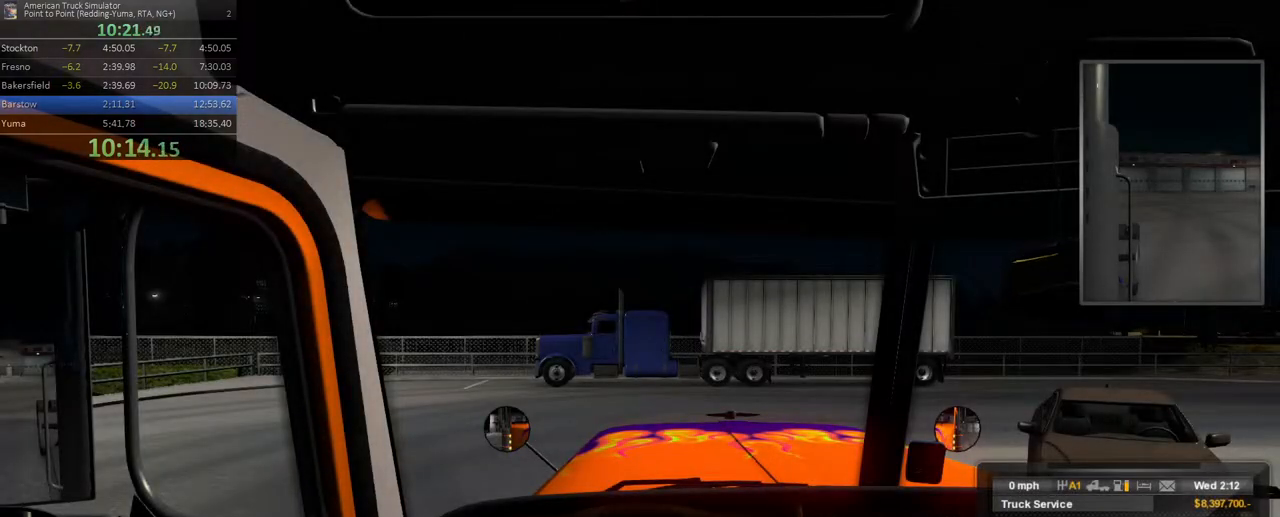
{"buttons": ["R2"], "left_stick": "center", "right_stick": "center", "events": []}
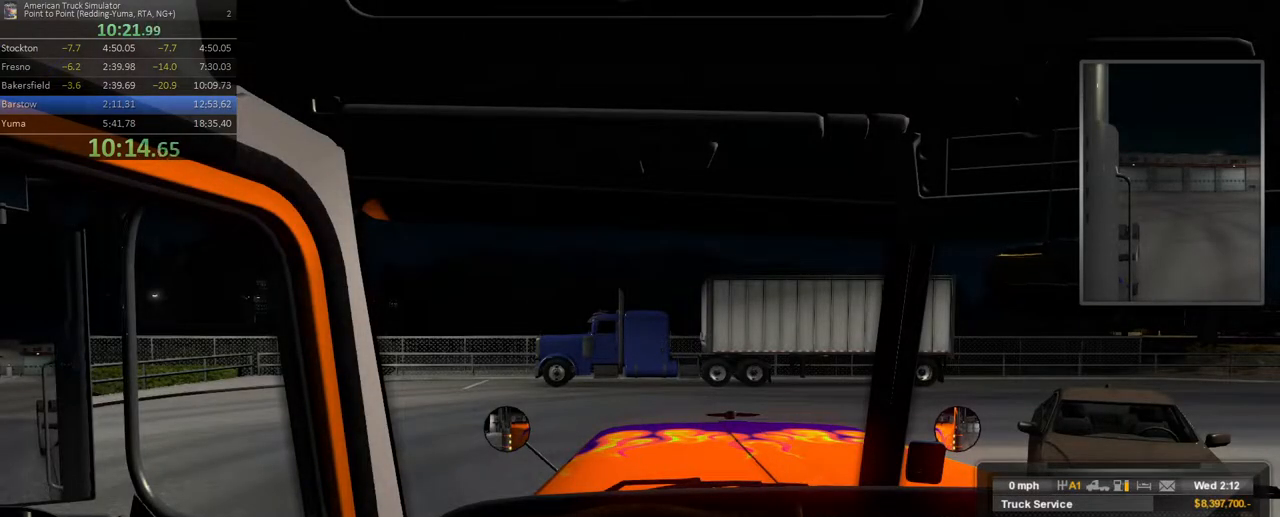
{"buttons": ["R2"], "left_stick": "left", "right_stick": "center", "events": [[150, "left_stick", "left"]]}
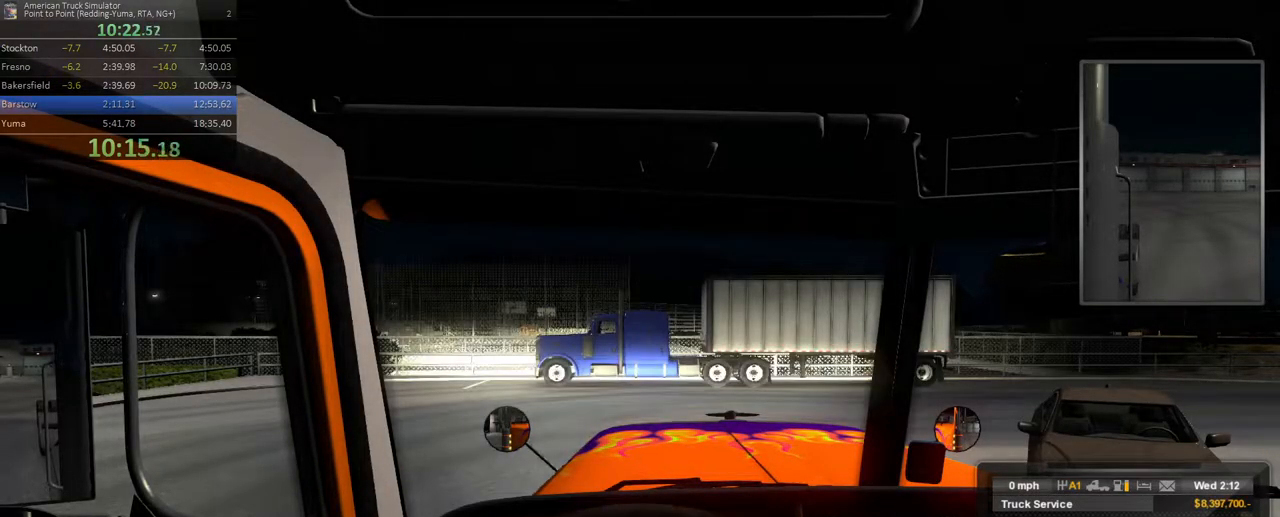
{"buttons": ["R2"], "left_stick": "center", "right_stick": "center", "events": [[500, "left_stick", "center"]]}
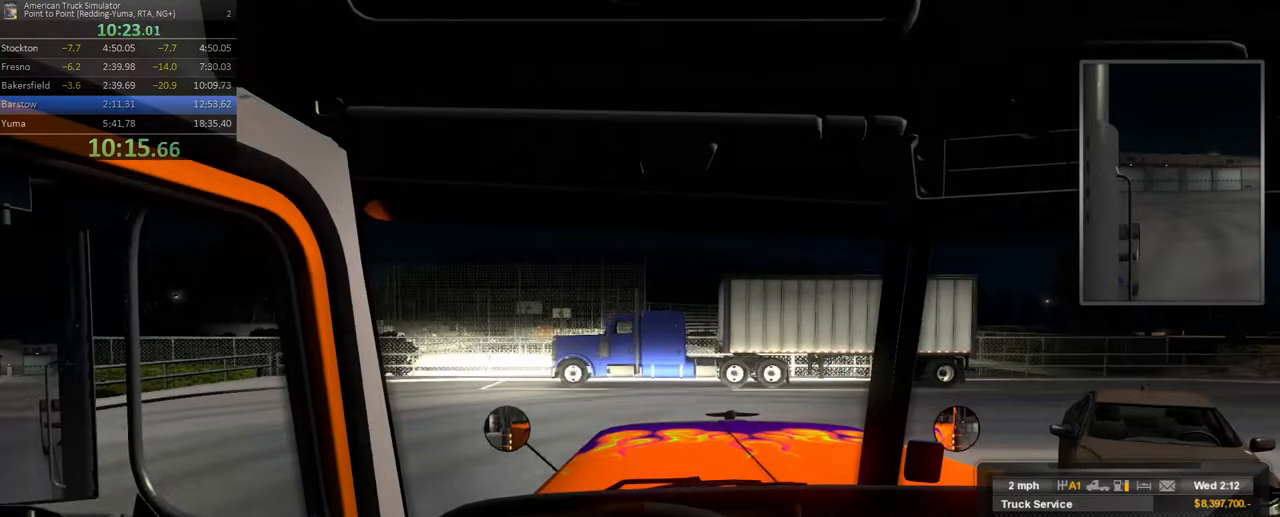
{"buttons": ["R2"], "left_stick": "center", "right_stick": "center"}
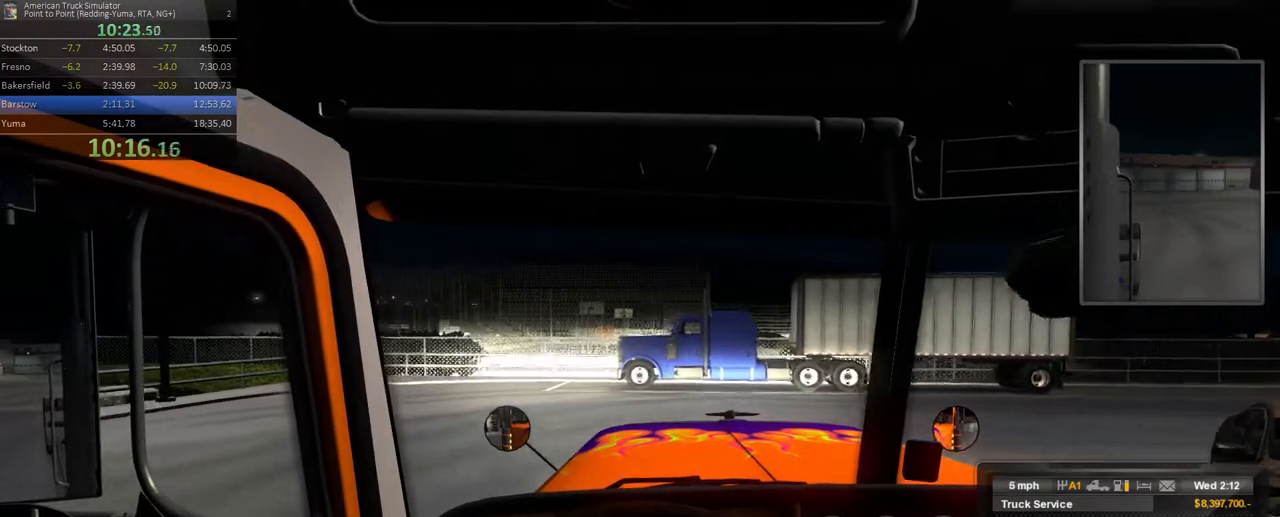
{"buttons": ["R2", "DPAD_LEFT"], "left_stick": "right", "right_stick": "center", "events": [[217, "left_stick", "right"], [350, "DPAD_LEFT", "down"]]}
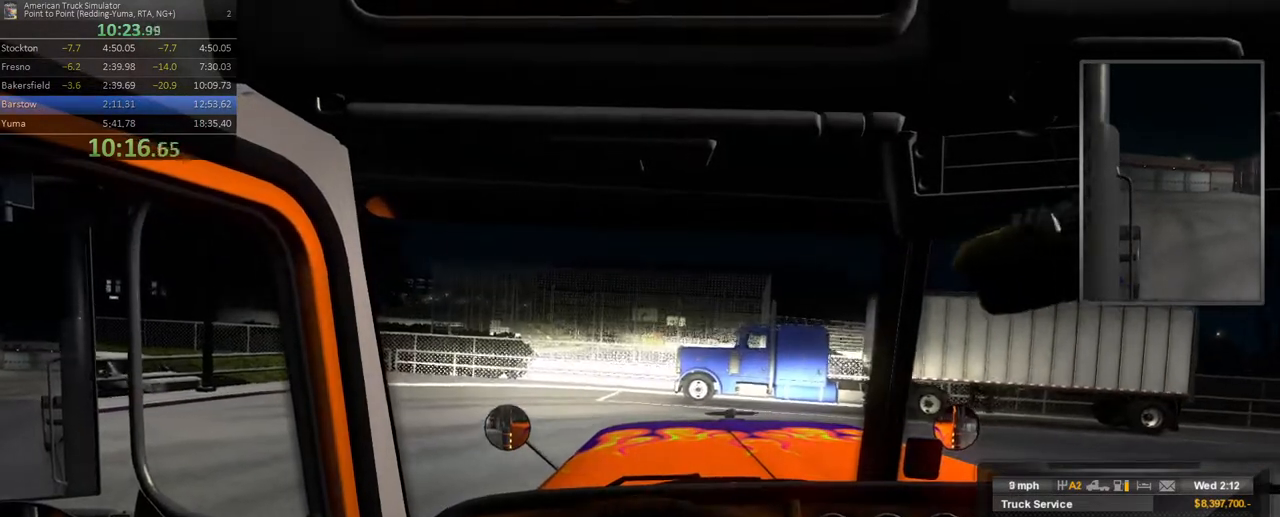
{"buttons": ["R2"], "left_stick": "right", "right_stick": "center", "events": [[17, "DPAD_LEFT", "up"]]}
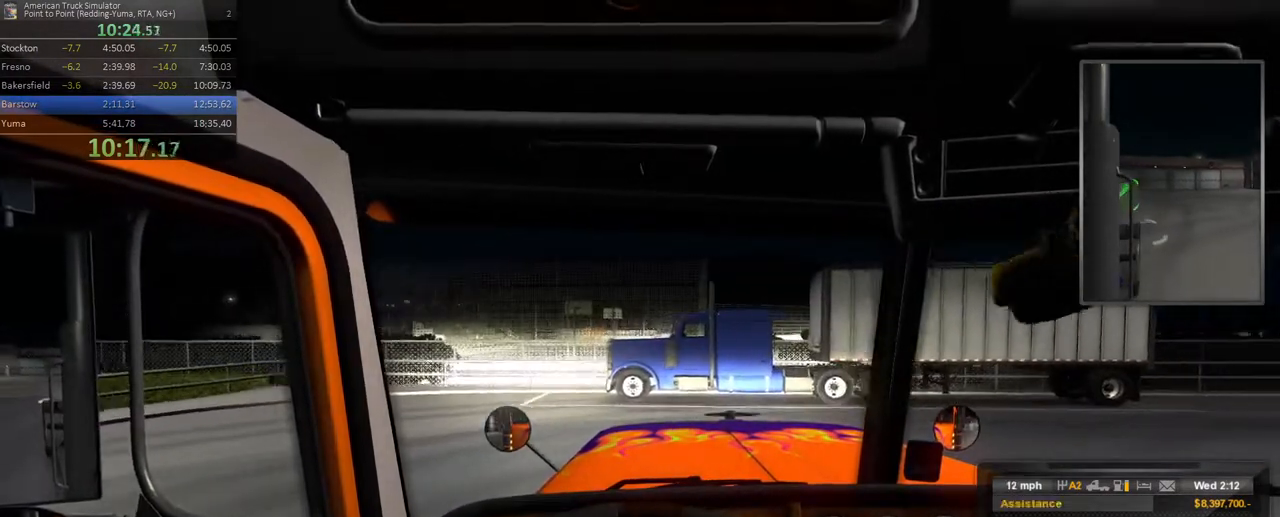
{"buttons": ["R2"], "left_stick": "right", "right_stick": "center", "events": [[167, "left_stick", "center"], [217, "left_stick", "right"]]}
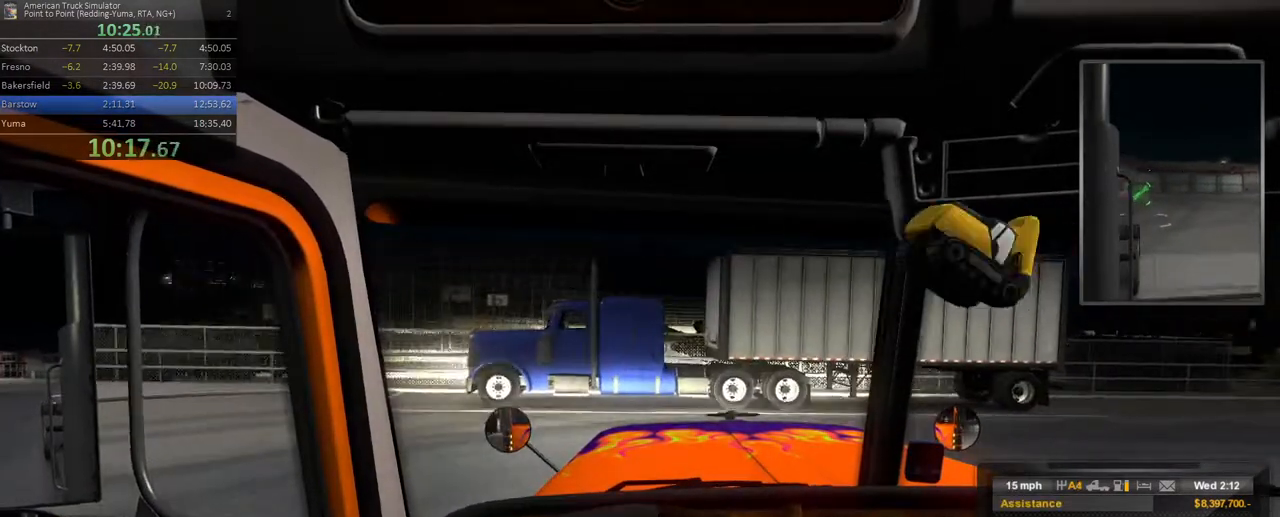
{"buttons": ["R2"], "left_stick": "right", "right_stick": "center", "events": []}
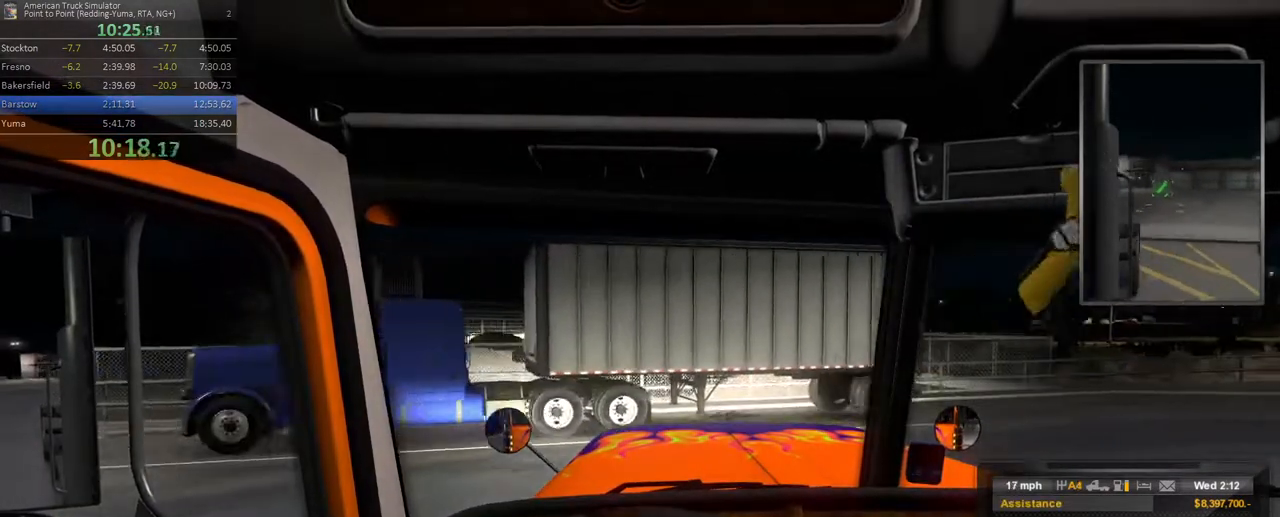
{"buttons": ["DPAD_LEFT"], "left_stick": "right", "right_stick": "center", "events": [[367, "DPAD_LEFT", "down"], [433, "R2", "up"]]}
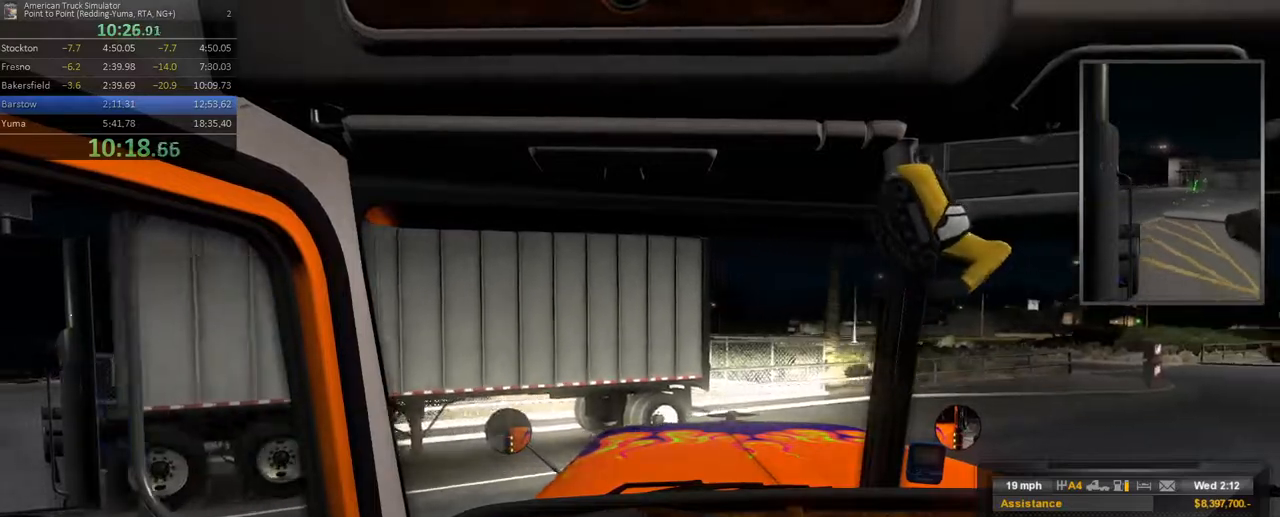
{"buttons": ["R2"], "left_stick": "right", "right_stick": "center", "events": [[333, "R2", "down"], [367, "DPAD_LEFT", "up"]]}
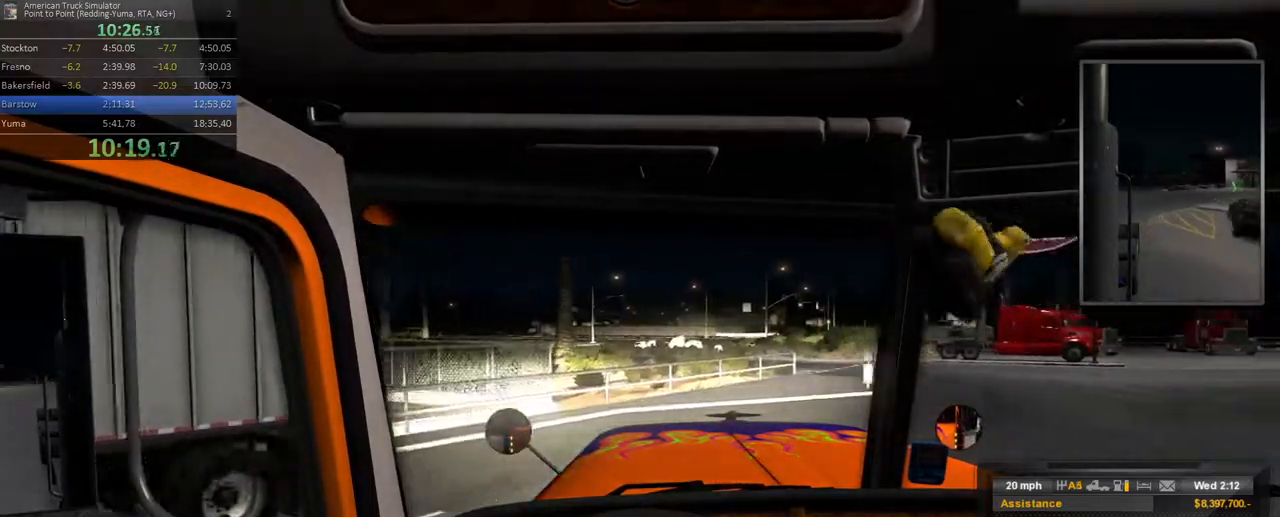
{"buttons": ["R2"], "left_stick": "center", "right_stick": "center", "events": [[200, "left_stick", "center"]]}
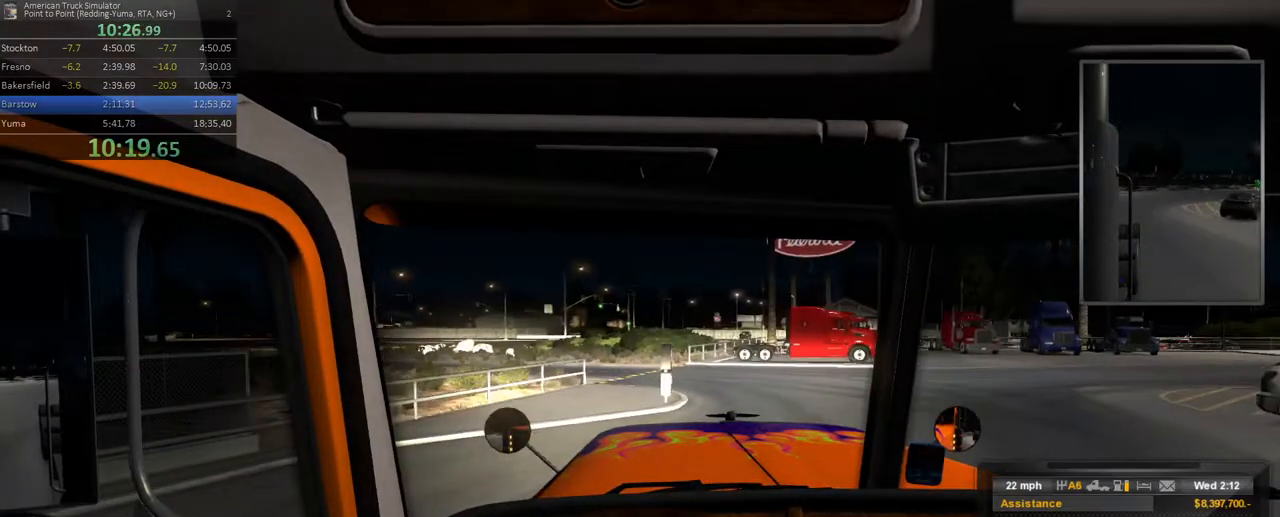
{"buttons": ["R2"], "left_stick": "center", "right_stick": "center", "events": [[67, "left_stick", "right"], [383, "left_stick", "center"]]}
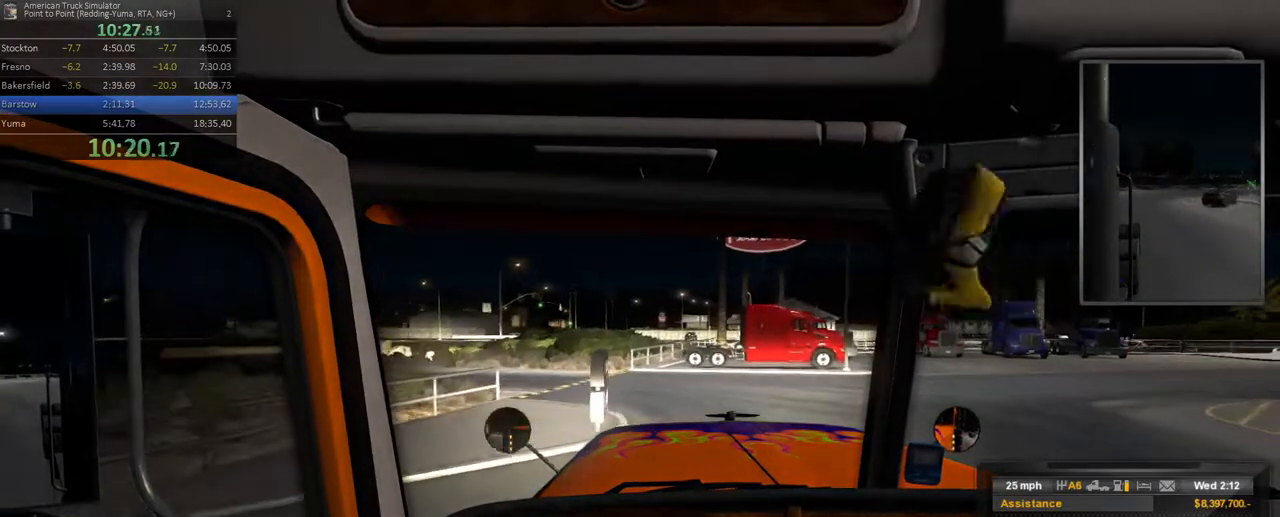
{"buttons": ["R2"], "left_stick": "center", "right_stick": "center", "events": [[83, "left_stick", "right"], [333, "left_stick", "center"]]}
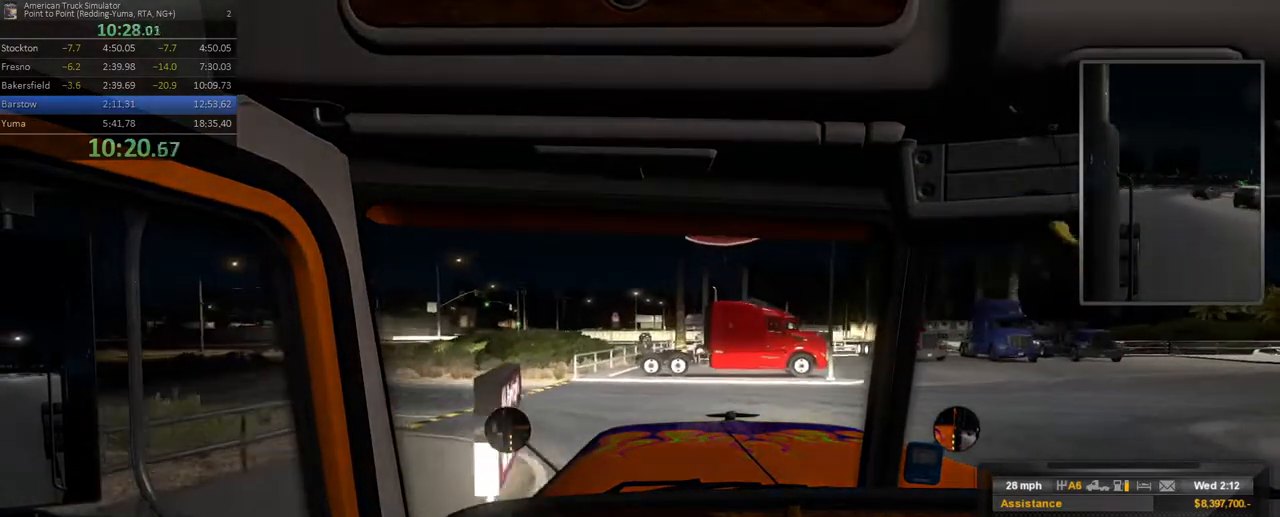
{"buttons": ["R2"], "left_stick": "left", "right_stick": "center", "events": [[200, "left_stick", "left"]]}
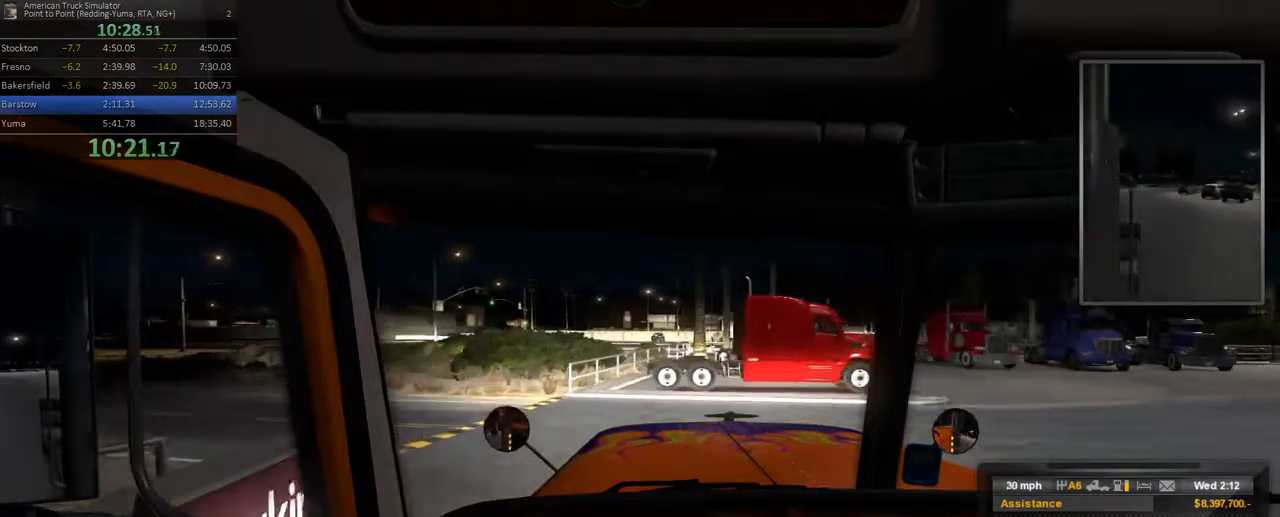
{"buttons": ["R2"], "left_stick": "left", "right_stick": "center", "events": [[33, "R2", "up"], [217, "R2", "down"]]}
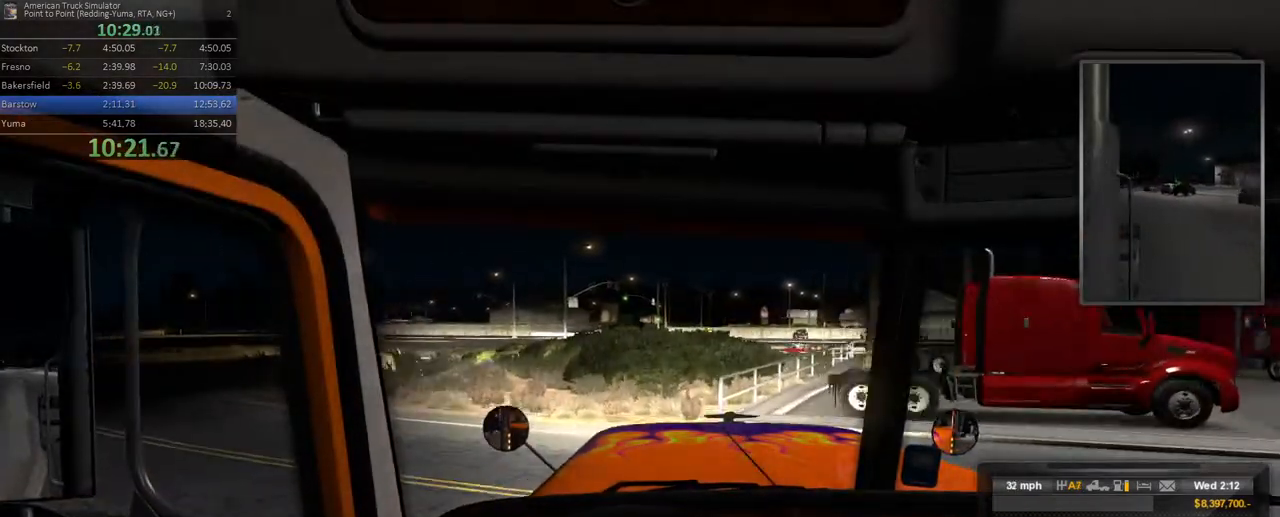
{"buttons": ["R2"], "left_stick": "left", "right_stick": "center", "events": []}
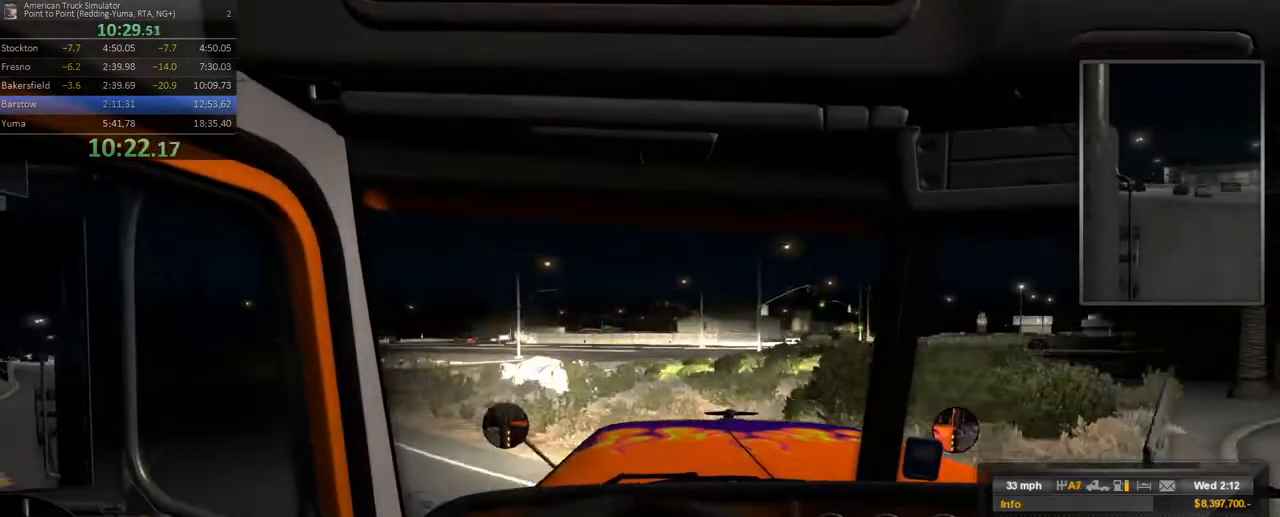
{"buttons": ["R2"], "left_stick": "left", "right_stick": "center", "events": []}
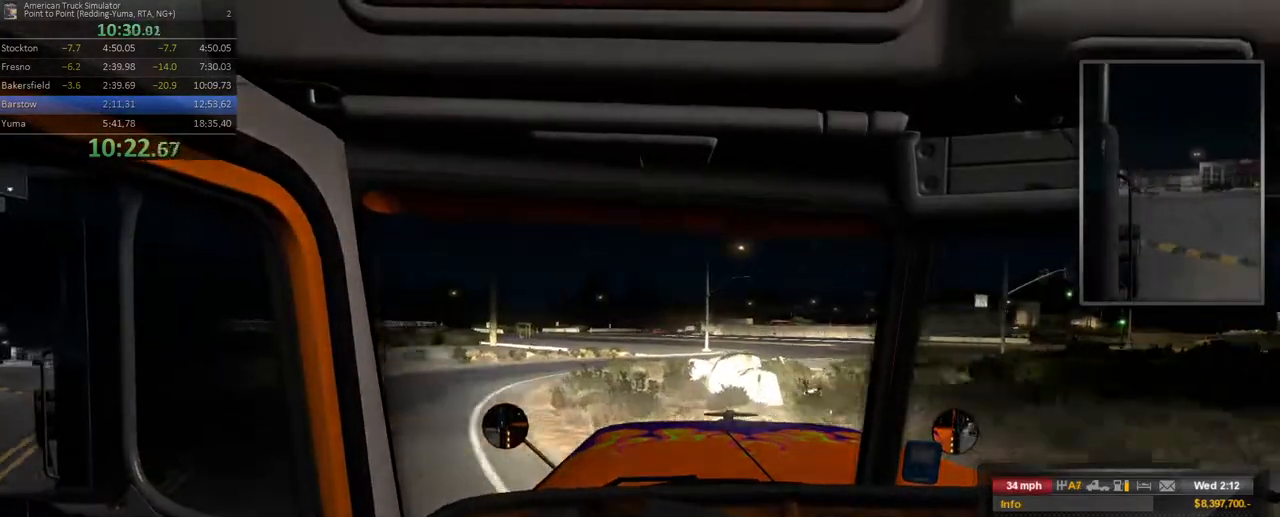
{"buttons": ["R2"], "left_stick": "right", "right_stick": "center", "events": [[417, "left_stick", "right"]]}
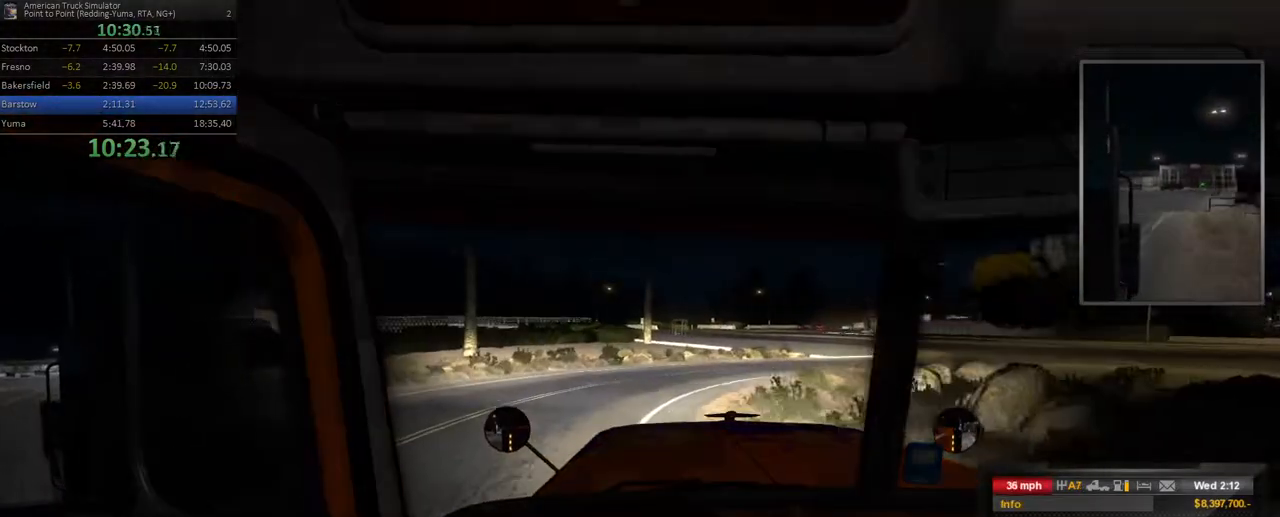
{"buttons": ["R2"], "left_stick": "right", "right_stick": "center", "events": [[300, "left_stick", "center"], [450, "left_stick", "right"]]}
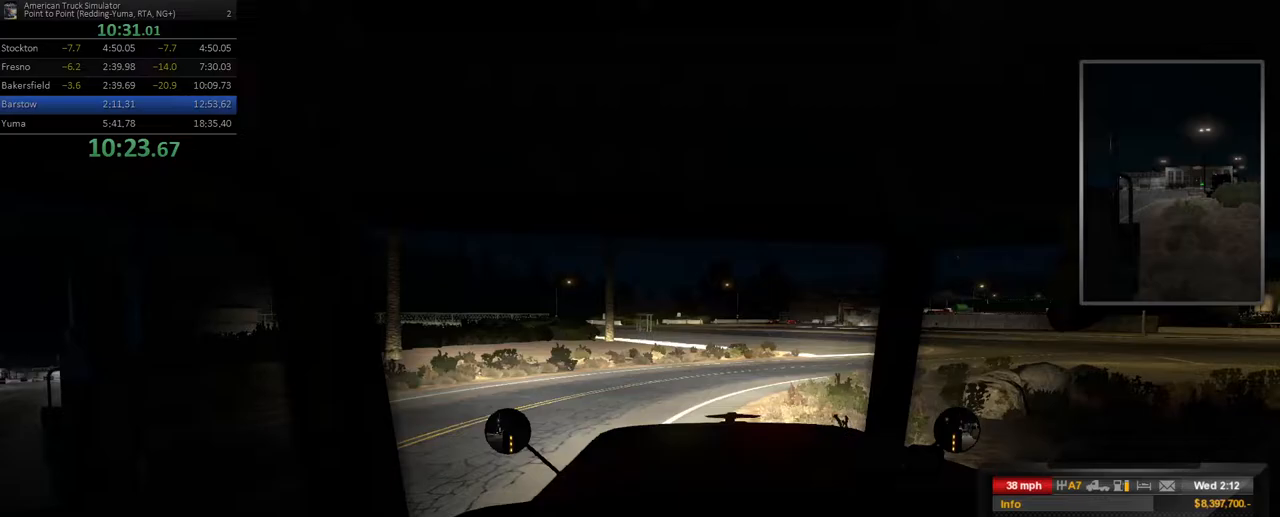
{"buttons": ["R2"], "left_stick": "right", "right_stick": "center", "events": []}
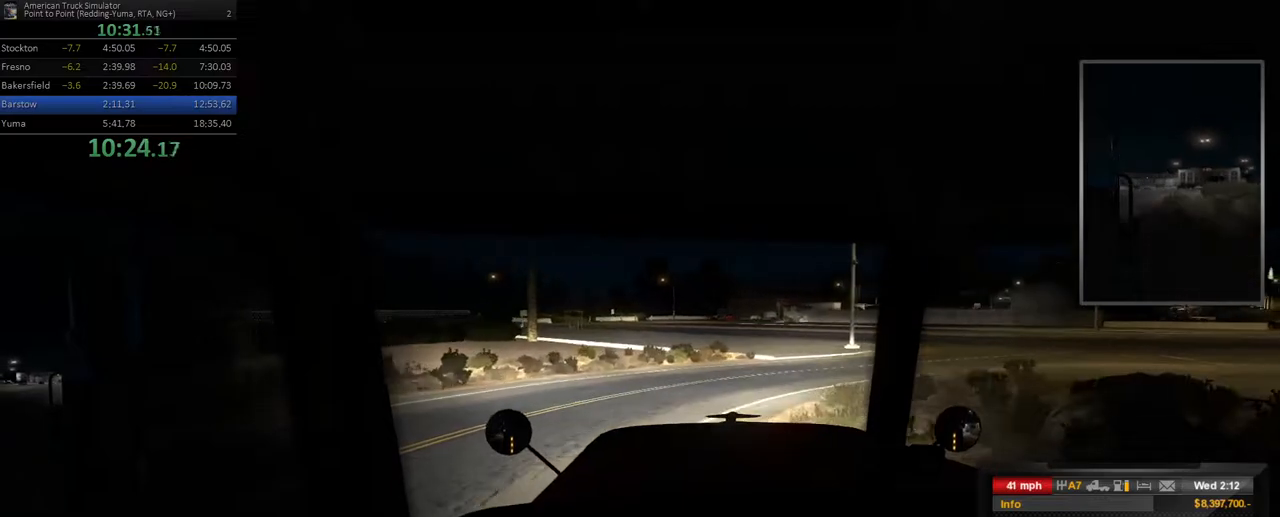
{"buttons": ["R2"], "left_stick": "right", "right_stick": "center", "events": [[150, "left_stick", "center"], [233, "left_stick", "right"]]}
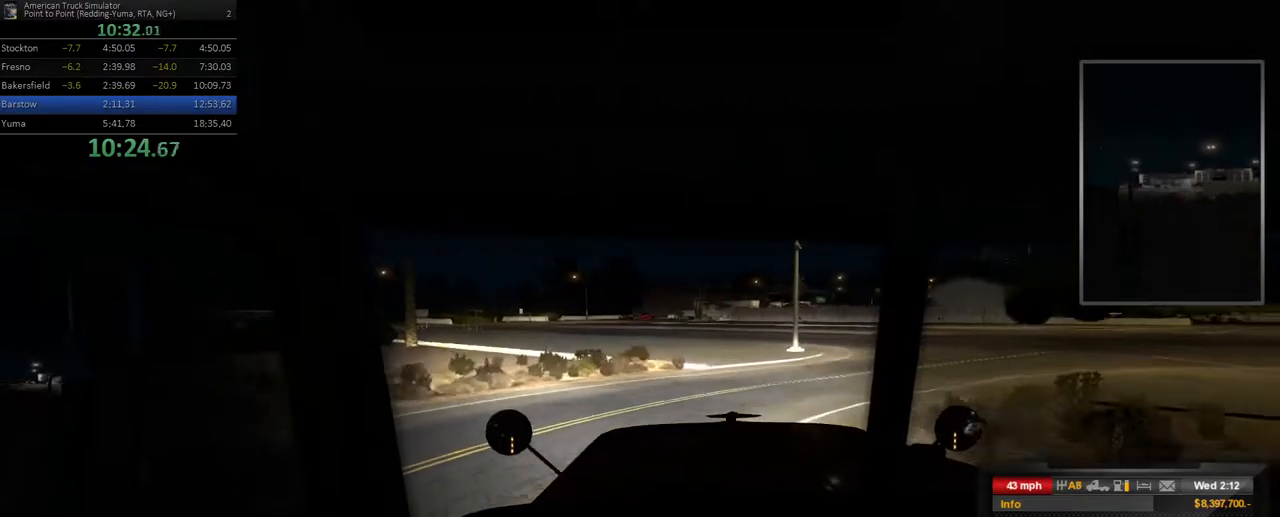
{"buttons": ["R2"], "left_stick": "center", "right_stick": "center", "events": [[350, "left_stick", "center"]]}
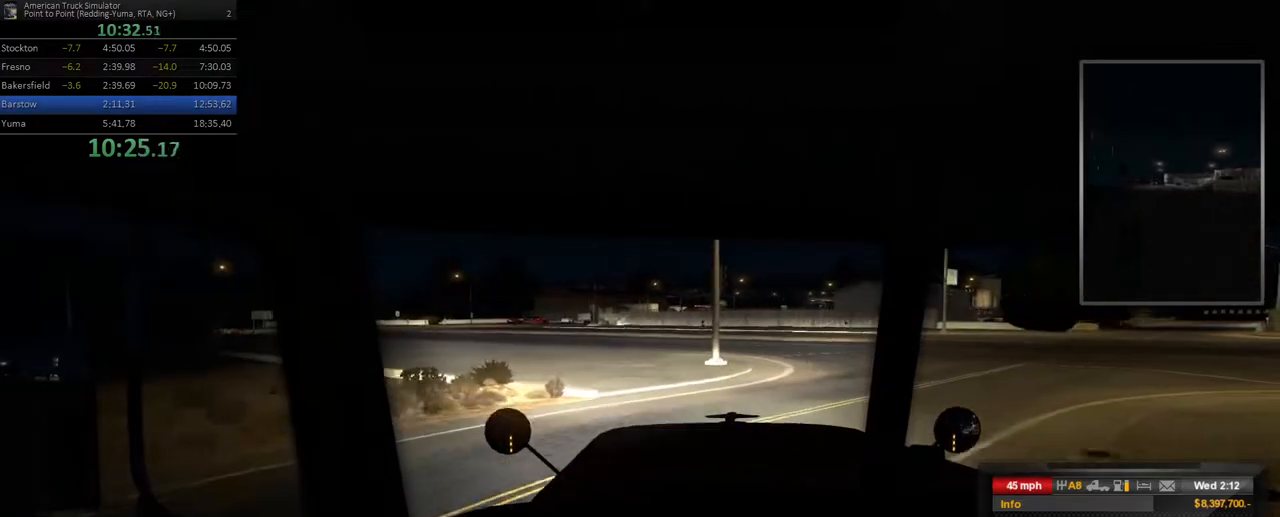
{"buttons": ["R2"], "left_stick": "center", "right_stick": "center", "events": [[267, "left_stick", "left"], [417, "left_stick", "center"]]}
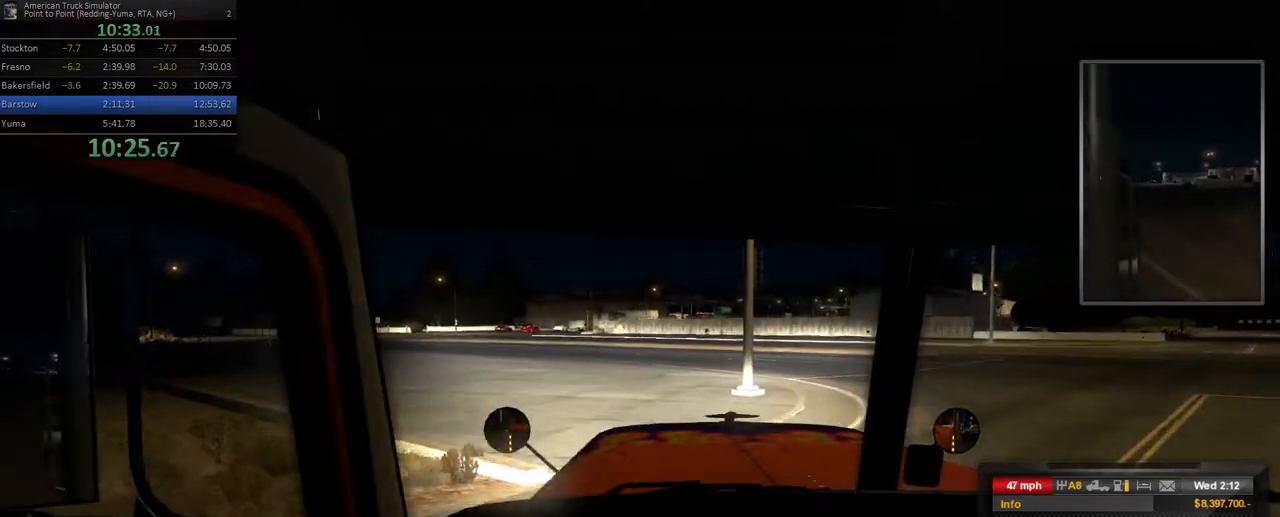
{"buttons": ["R2"], "left_stick": "left", "right_stick": "center", "events": [[200, "left_stick", "left"]]}
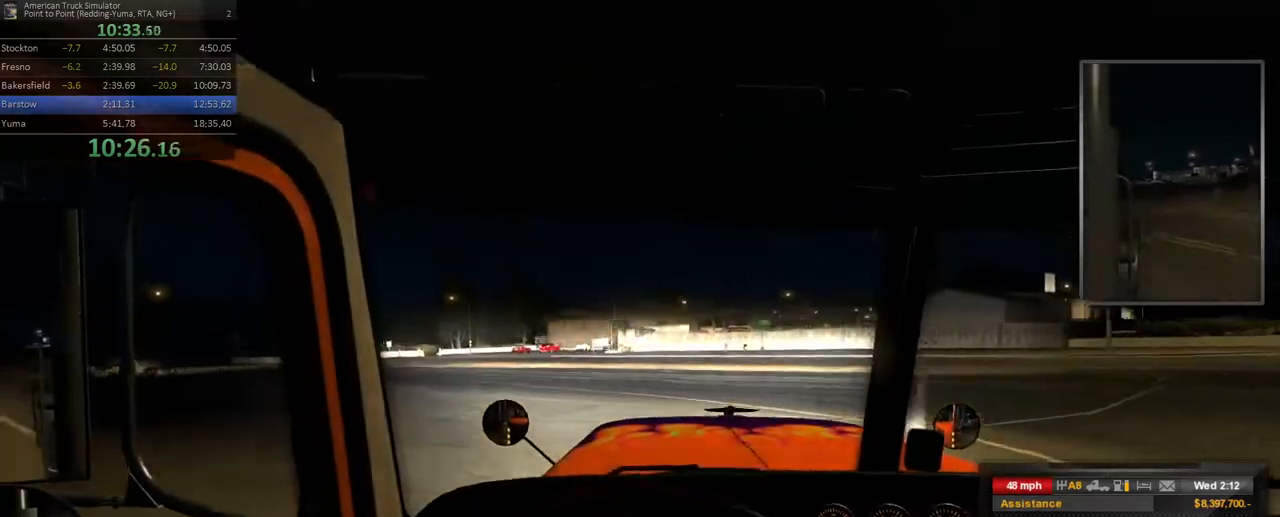
{"buttons": ["R2"], "left_stick": "left", "right_stick": "center", "events": [[83, "left_stick", "center"], [250, "left_stick", "left"]]}